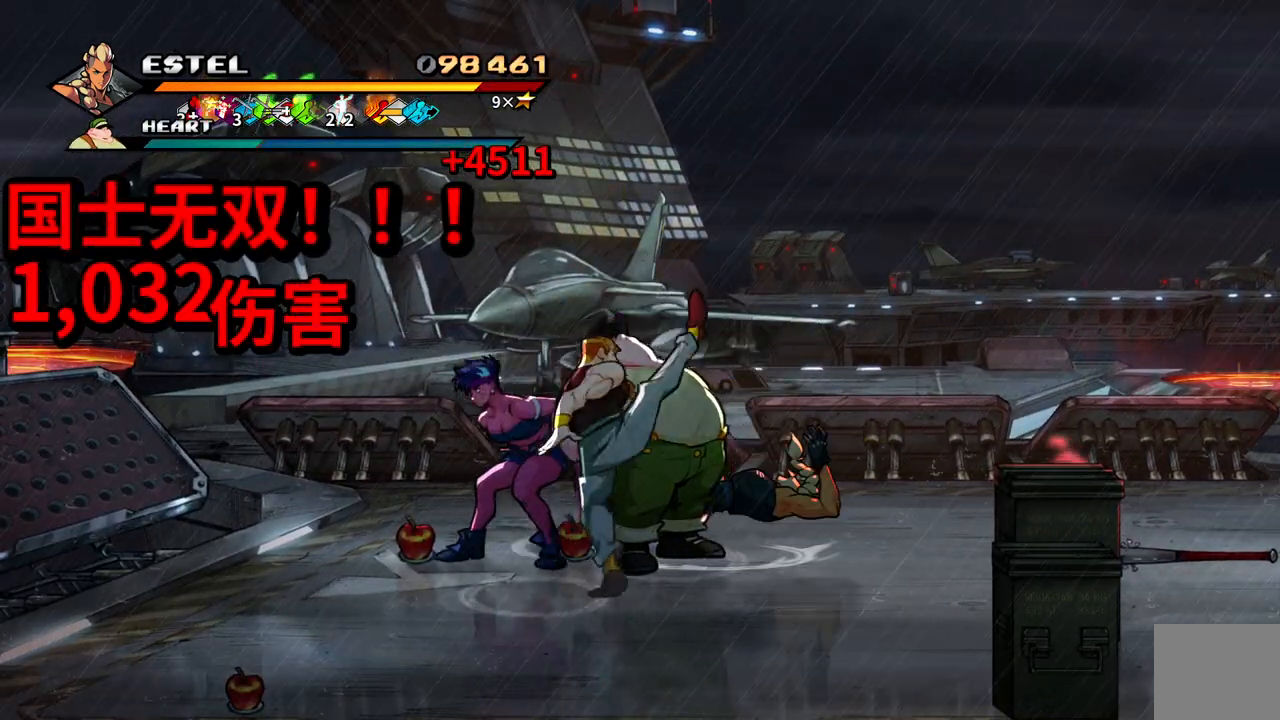
Gameplay with a controller (PlayStation layout); each line is a JSON object with the inputs held at the frame after it (dt_ms = milliseconds from this image to that frame). "events" lists button and stick changes between this image and that frame as [ms after this image, input, new state], when the widget could be followed in between. Not read: left_stick right_stick.
{"dt_ms": 500, "buttons": ["CROSS", "DPAD_LEFT"], "events": [[183, "CROSS", "down"], [200, "SQUARE", "down"], [317, "SQUARE", "up"], [383, "DPAD_RIGHT", "up"], [467, "DPAD_LEFT", "down"]]}
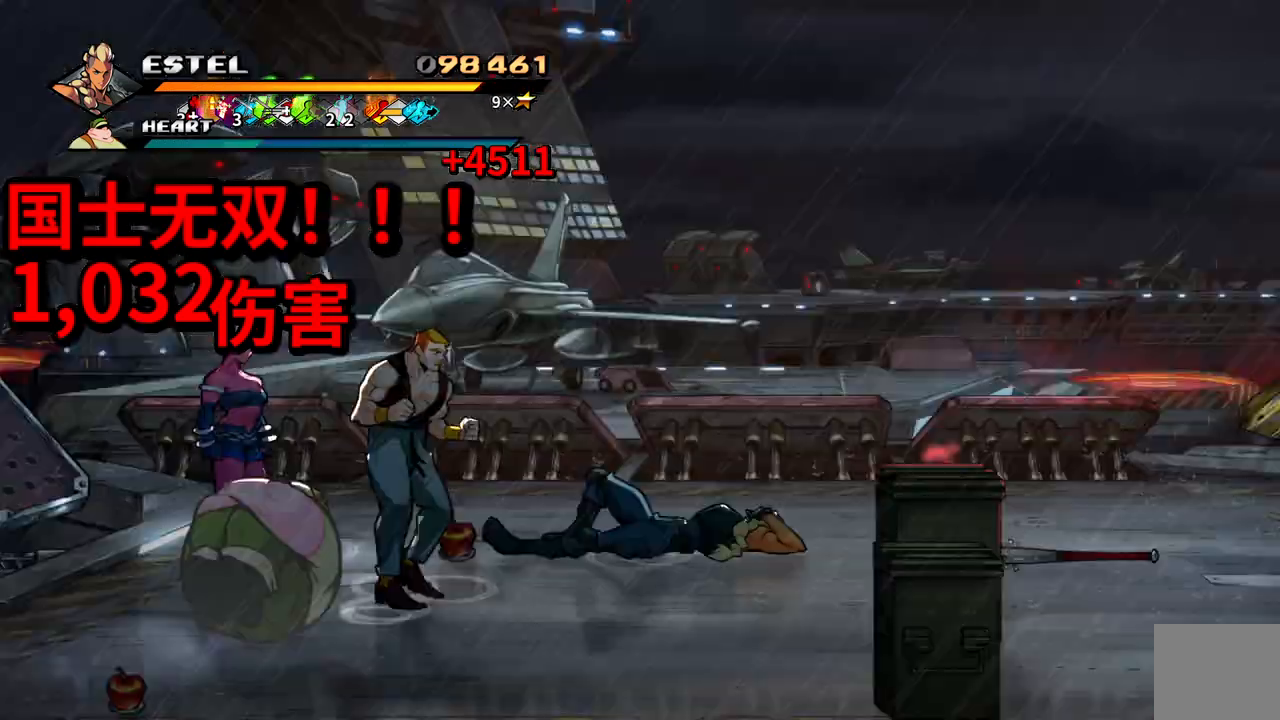
{"dt_ms": 500, "buttons": ["CROSS"], "events": [[100, "DPAD_LEFT", "up"], [183, "CROSS", "up"], [183, "SQUARE", "down"], [250, "CROSS", "down"], [250, "SQUARE", "up"]]}
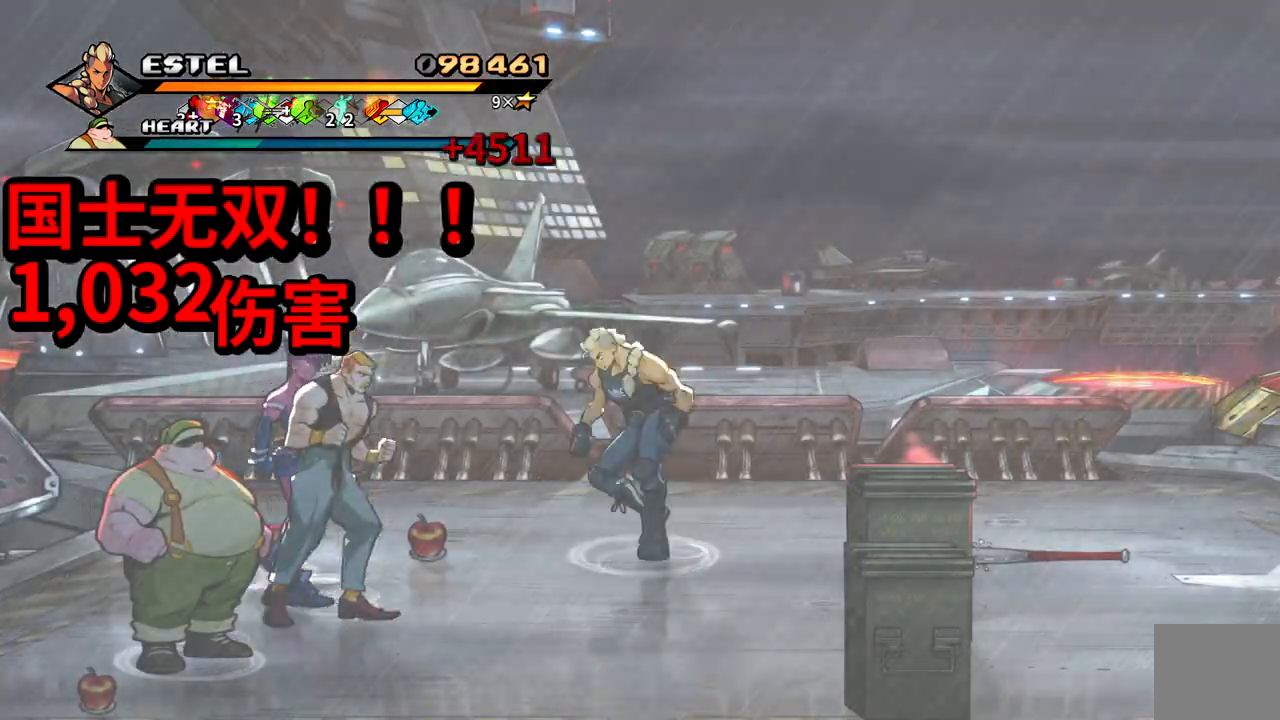
{"dt_ms": 500, "buttons": ["CROSS", "SQUARE", "DPAD_LEFT"], "events": [[67, "DPAD_LEFT", "down"], [83, "DPAD_DOWN", "down"], [83, "DPAD_LEFT", "up"], [233, "DPAD_DOWN", "up"], [317, "DPAD_LEFT", "down"], [383, "DPAD_LEFT", "up"], [433, "DPAD_LEFT", "down"], [467, "SQUARE", "down"]]}
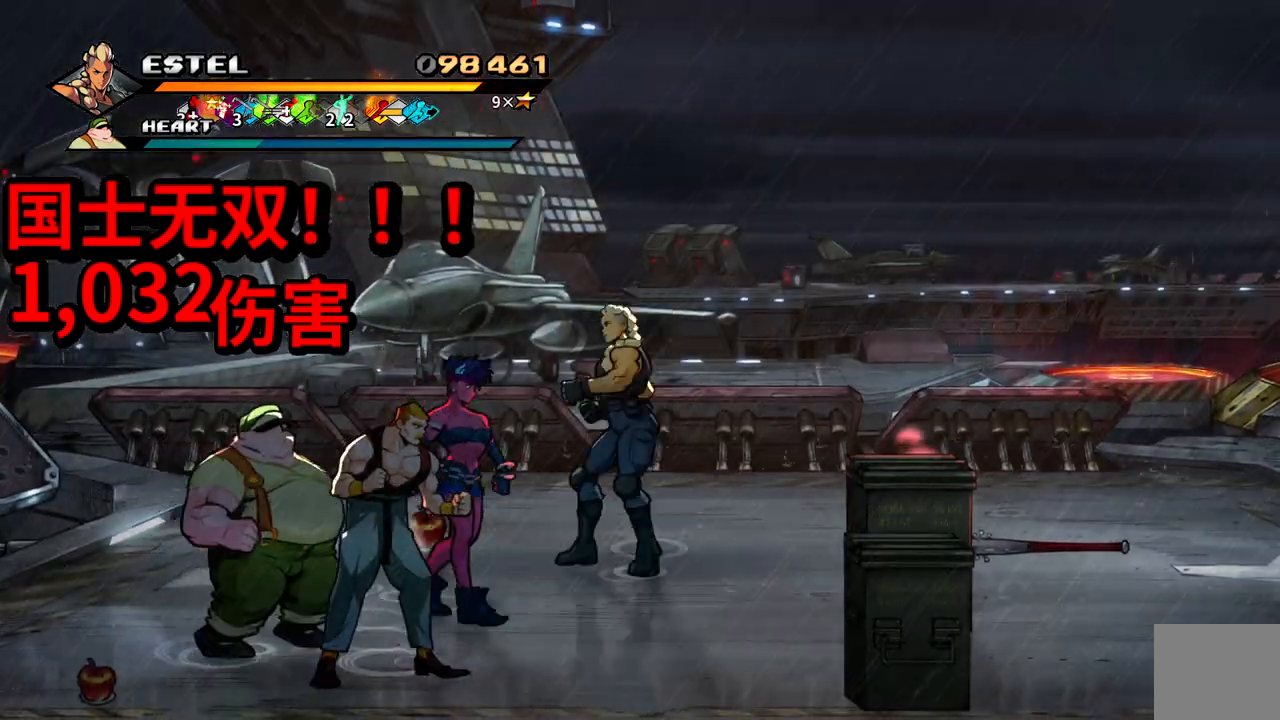
{"dt_ms": 500, "buttons": ["CROSS", "SQUARE"], "events": [[450, "DPAD_LEFT", "up"]]}
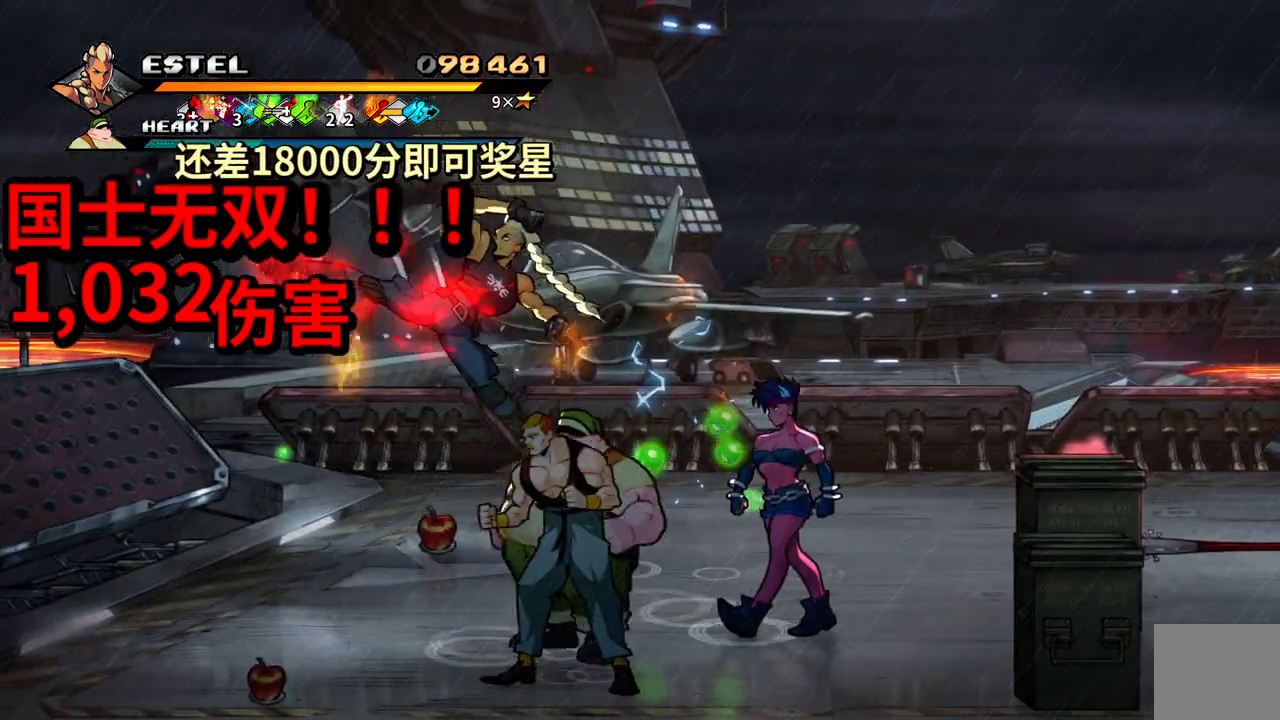
{"dt_ms": 1000, "buttons": ["CROSS", "SQUARE"]}
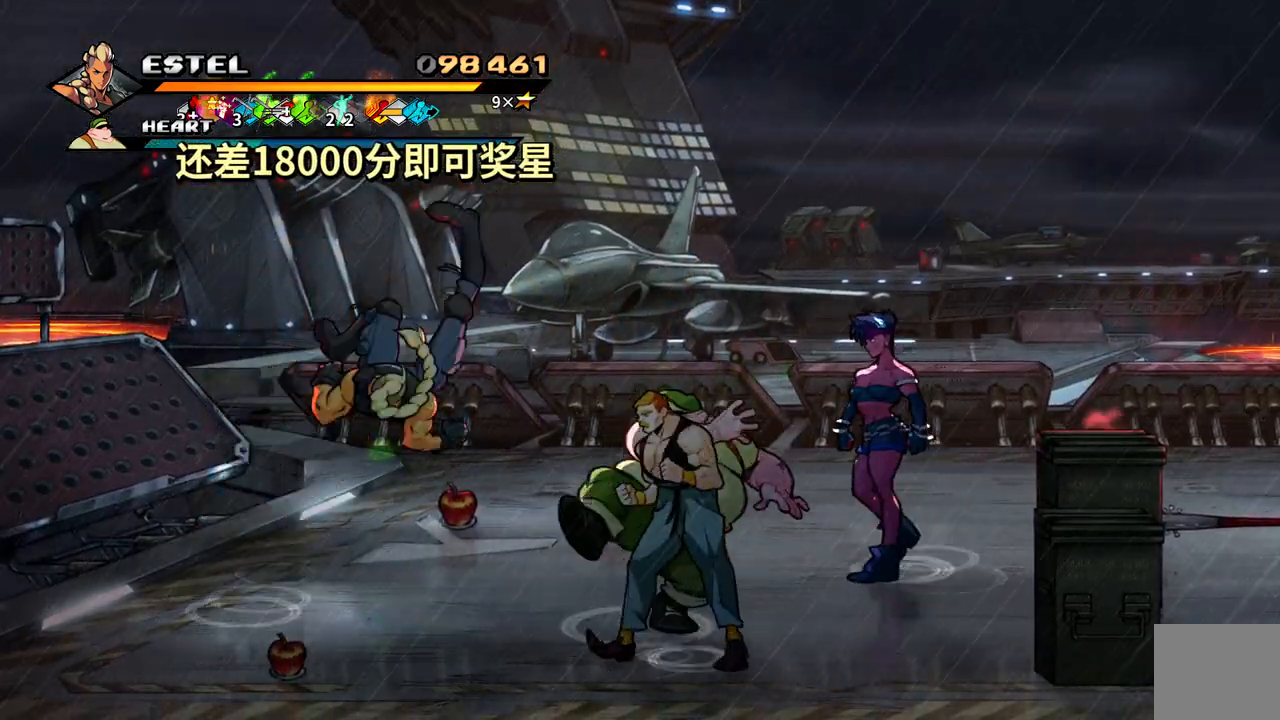
{"dt_ms": 500, "buttons": ["CROSS", "DPAD_RIGHT"], "events": [[33, "DPAD_RIGHT", "down"], [50, "SQUARE", "up"], [117, "DPAD_RIGHT", "up"], [117, "SQUARE", "down"], [167, "DPAD_RIGHT", "down"], [200, "SQUARE", "up"], [267, "SQUARE", "down"], [333, "SQUARE", "up"], [367, "DPAD_RIGHT", "up"], [400, "SQUARE", "down"], [417, "DPAD_RIGHT", "down"], [500, "SQUARE", "up"]]}
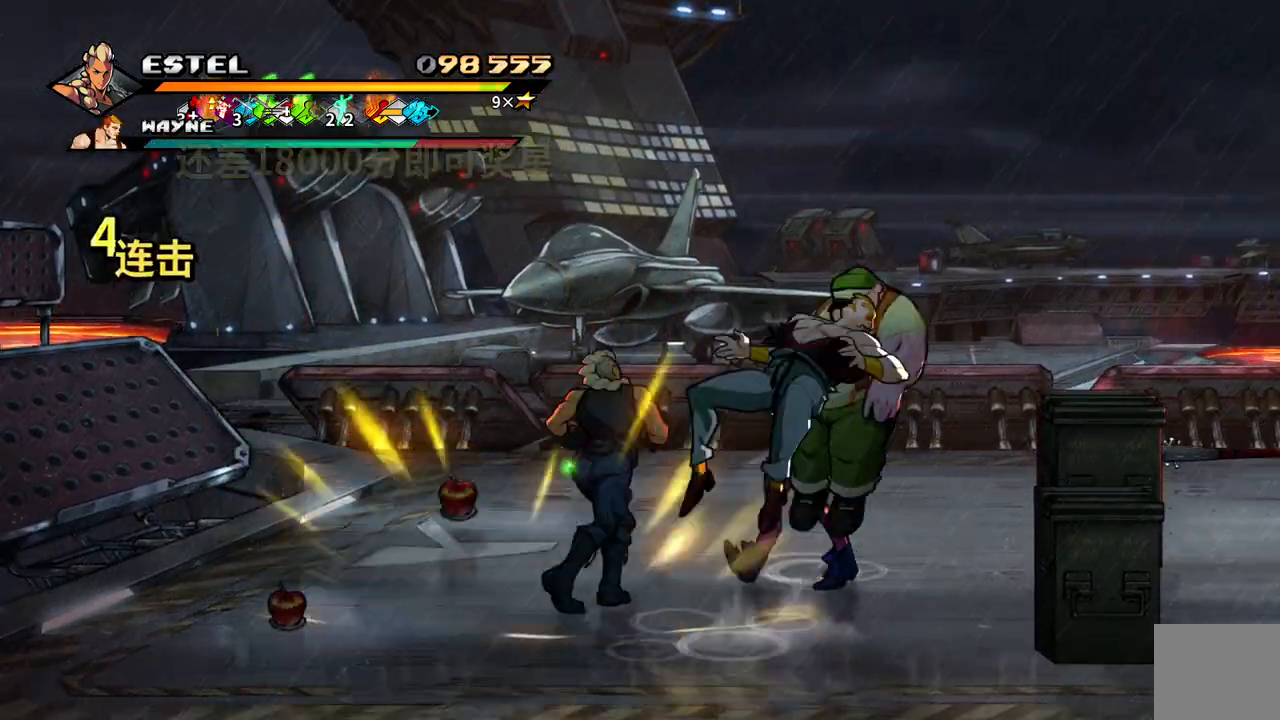
{"dt_ms": 1000, "buttons": ["CROSS", "SQUARE", "DPAD_RIGHT"]}
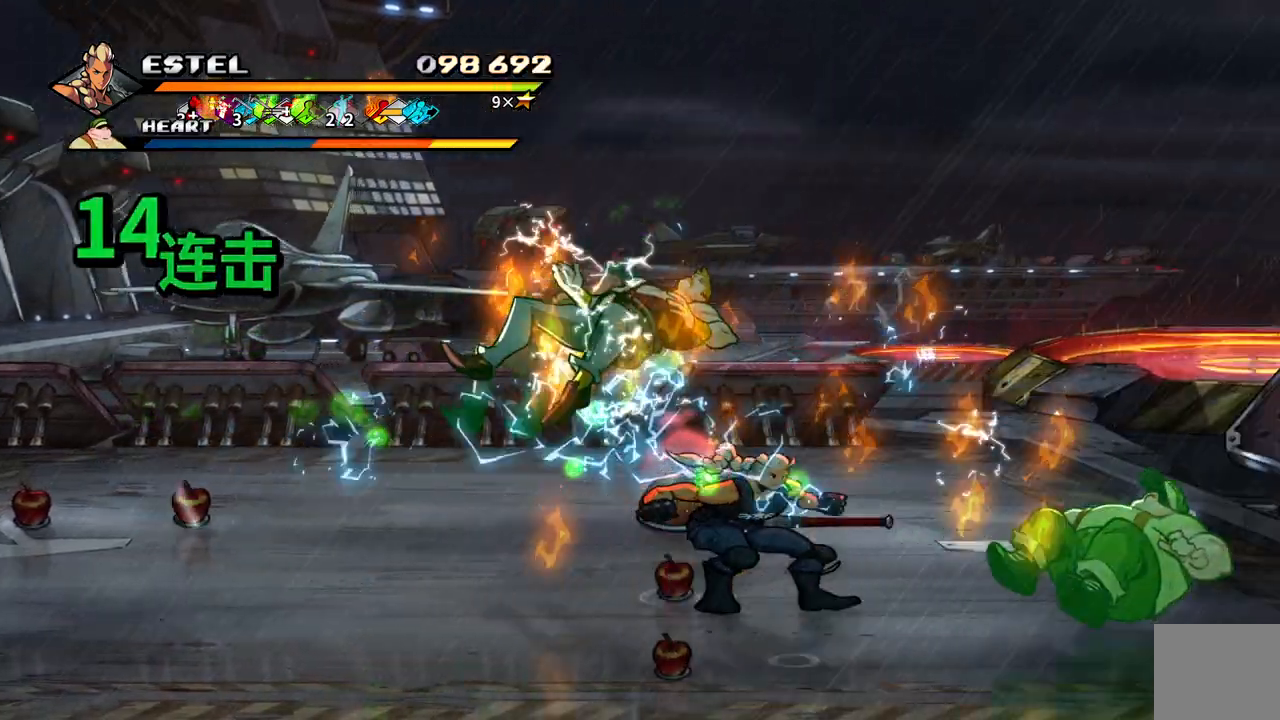
{"dt_ms": 500, "buttons": ["CROSS"], "events": [[17, "SQUARE", "up"], [83, "SQUARE", "down"], [183, "SQUARE", "up"], [200, "DPAD_RIGHT", "up"], [233, "SQUARE", "down"], [283, "DPAD_RIGHT", "down"], [333, "SQUARE", "up"], [367, "DPAD_RIGHT", "up"], [400, "CROSS", "up"], [400, "SQUARE", "down"], [417, "DPAD_RIGHT", "down"], [483, "CROSS", "down"], [483, "DPAD_RIGHT", "up"], [483, "SQUARE", "up"]]}
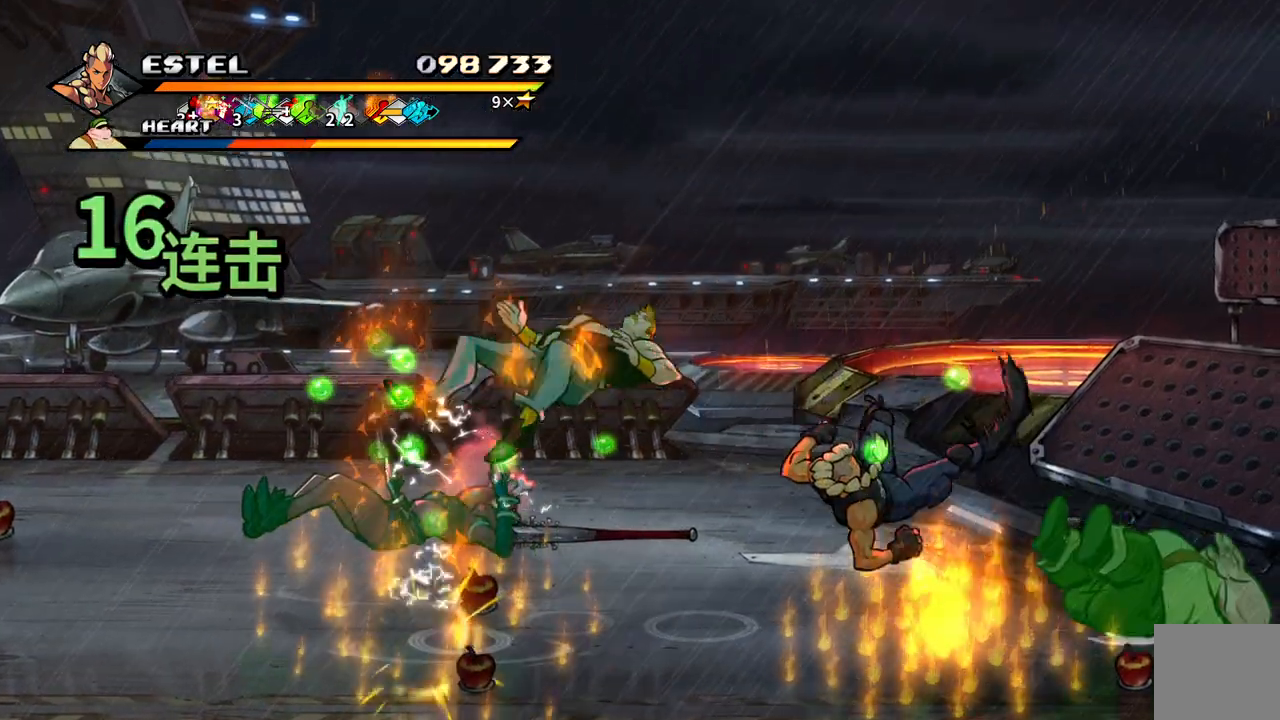
{"dt_ms": 500, "buttons": ["SQUARE", "DPAD_RIGHT"], "events": [[67, "CROSS", "up"], [67, "DPAD_RIGHT", "down"], [67, "SQUARE", "down"], [117, "DPAD_RIGHT", "up"], [133, "SQUARE", "up"], [167, "DPAD_RIGHT", "down"], [183, "SQUARE", "down"], [267, "SQUARE", "up"], [333, "SQUARE", "down"]]}
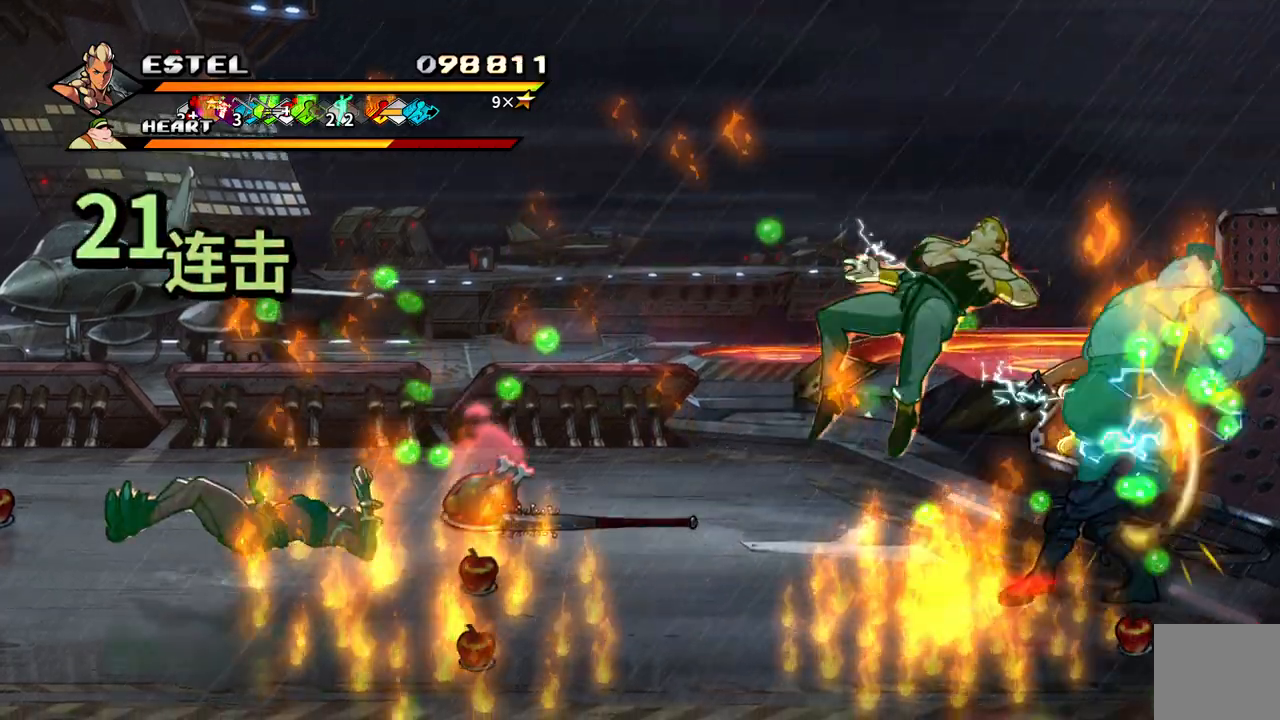
{"dt_ms": 500, "buttons": ["SQUARE"], "events": [[433, "DPAD_RIGHT", "up"]]}
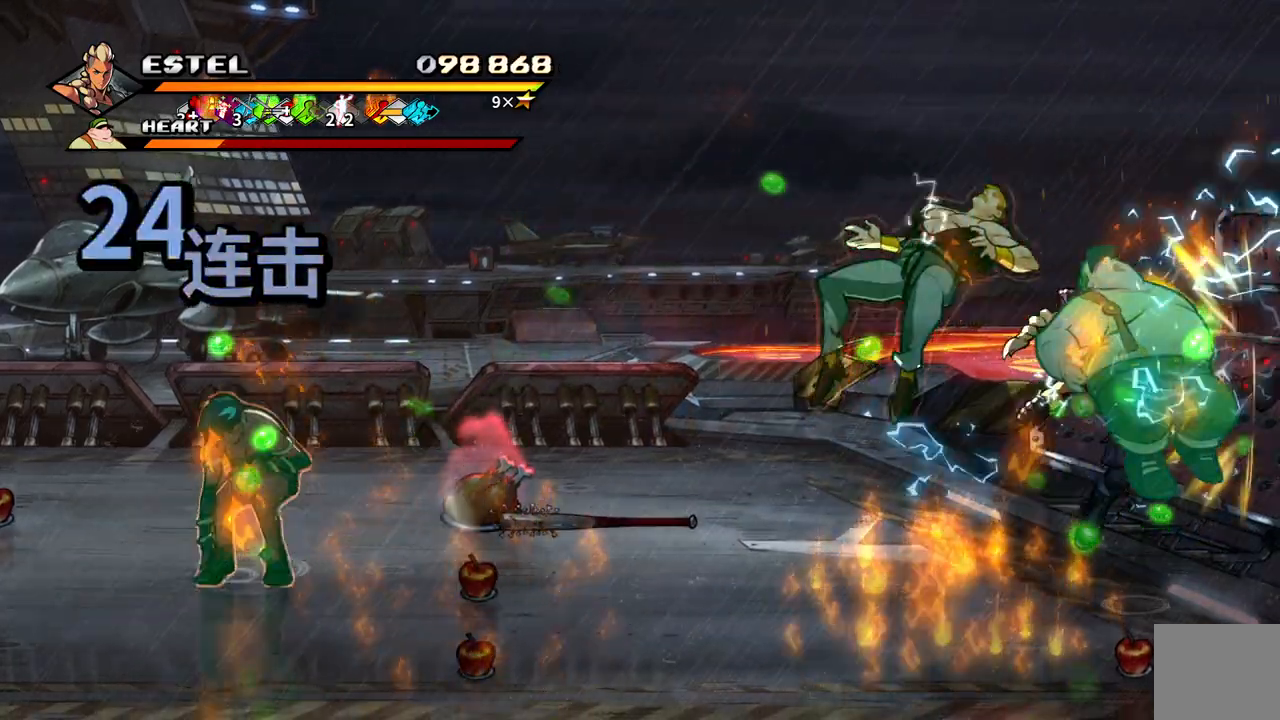
{"dt_ms": 500, "buttons": ["SQUARE", "DPAD_LEFT"], "events": [[50, "DPAD_LEFT", "down"], [83, "SQUARE", "up"], [200, "DPAD_LEFT", "up"], [200, "SQUARE", "down"], [233, "DPAD_LEFT", "down"], [267, "SQUARE", "up"], [317, "SQUARE", "down"], [400, "DPAD_LEFT", "up"], [417, "SQUARE", "up"], [433, "DPAD_LEFT", "down"], [467, "SQUARE", "down"]]}
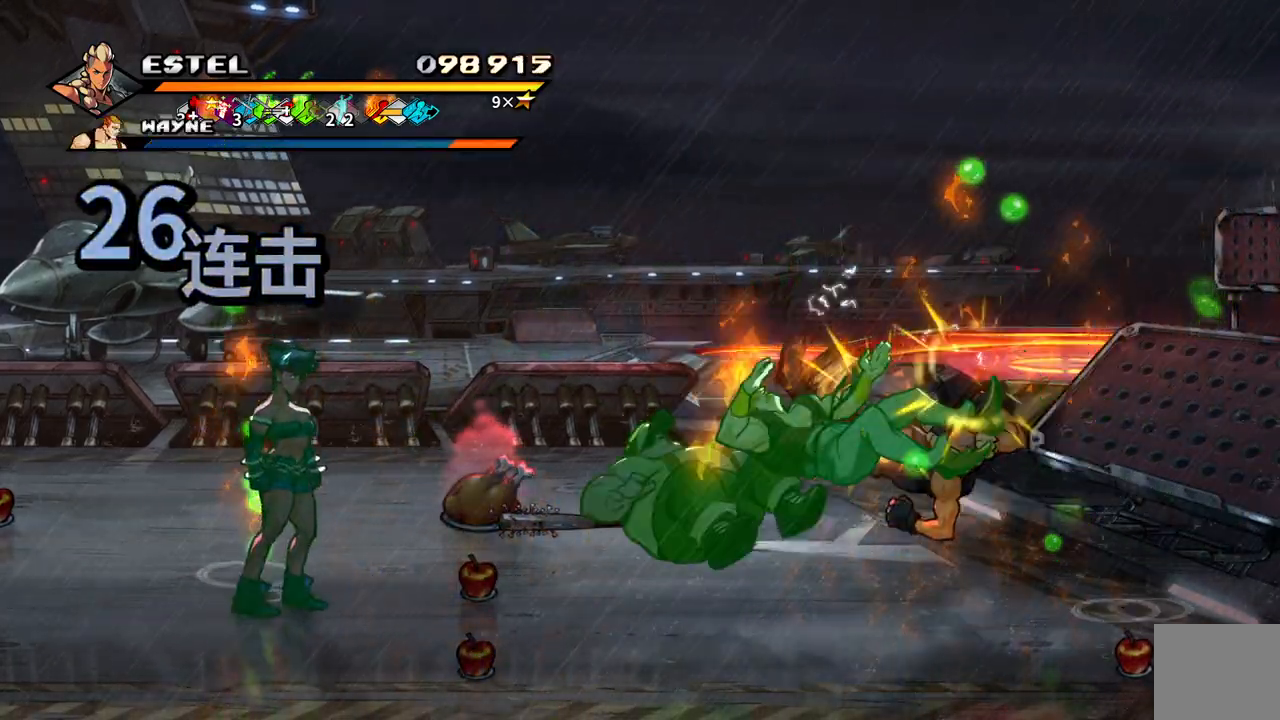
{"dt_ms": 500, "buttons": ["SQUARE", "DPAD_LEFT"], "events": [[33, "DPAD_LEFT", "up"], [67, "SQUARE", "up"], [100, "DPAD_LEFT", "down"], [100, "SQUARE", "down"], [200, "DPAD_LEFT", "up"], [200, "SQUARE", "up"], [250, "DPAD_LEFT", "down"], [250, "SQUARE", "down"], [350, "SQUARE", "up"], [383, "SQUARE", "down"]]}
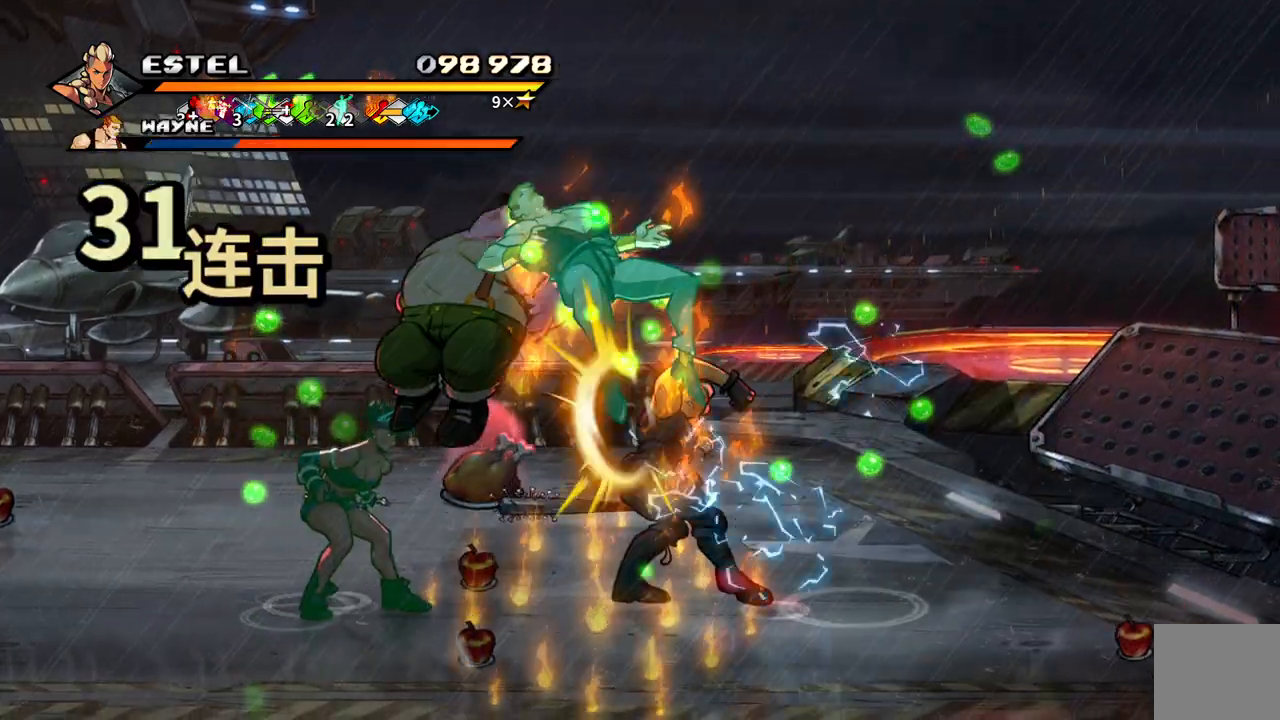
{"dt_ms": 500, "buttons": ["SQUARE", "DPAD_LEFT"], "events": []}
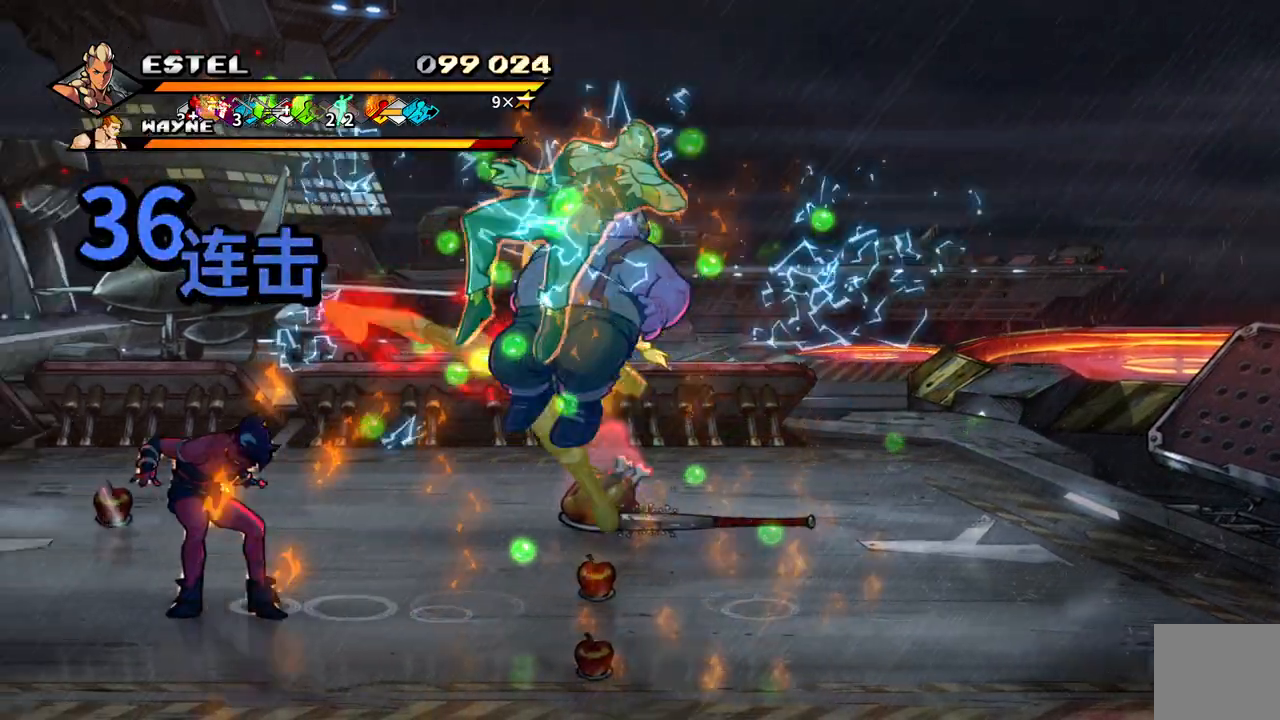
{"dt_ms": 500, "buttons": ["SQUARE", "DPAD_LEFT"], "events": [[183, "SQUARE", "up"], [233, "SQUARE", "down"], [300, "SQUARE", "up"], [350, "SQUARE", "down"], [383, "DPAD_LEFT", "up"], [450, "DPAD_LEFT", "down"], [450, "SQUARE", "up"], [500, "SQUARE", "down"]]}
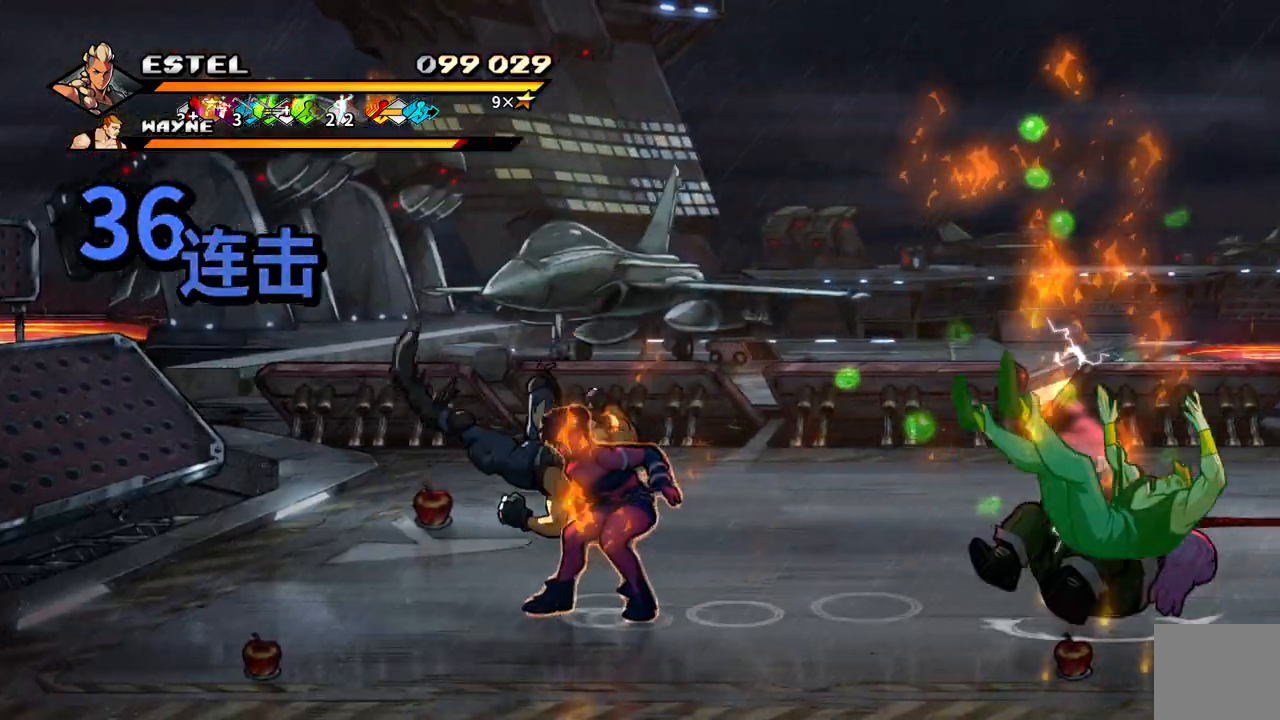
{"dt_ms": 500, "buttons": ["SQUARE", "DPAD_LEFT"], "events": [[50, "DPAD_LEFT", "up"], [117, "DPAD_LEFT", "down"], [183, "DPAD_LEFT", "up"], [233, "DPAD_LEFT", "down"], [233, "SQUARE", "up"], [267, "DPAD_LEFT", "up"], [300, "SQUARE", "down"], [317, "DPAD_LEFT", "down"]]}
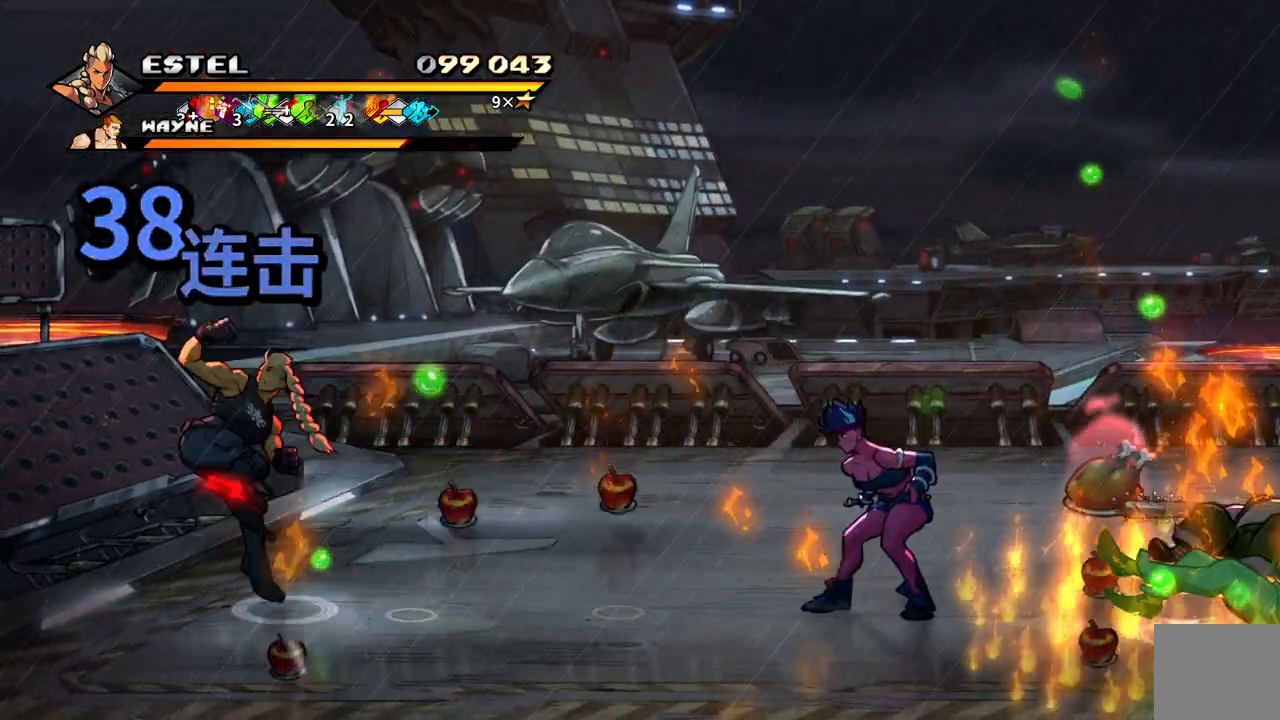
{"dt_ms": 500, "buttons": ["SQUARE", "DPAD_RIGHT"], "events": [[83, "DPAD_LEFT", "up"], [283, "DPAD_RIGHT", "down"]]}
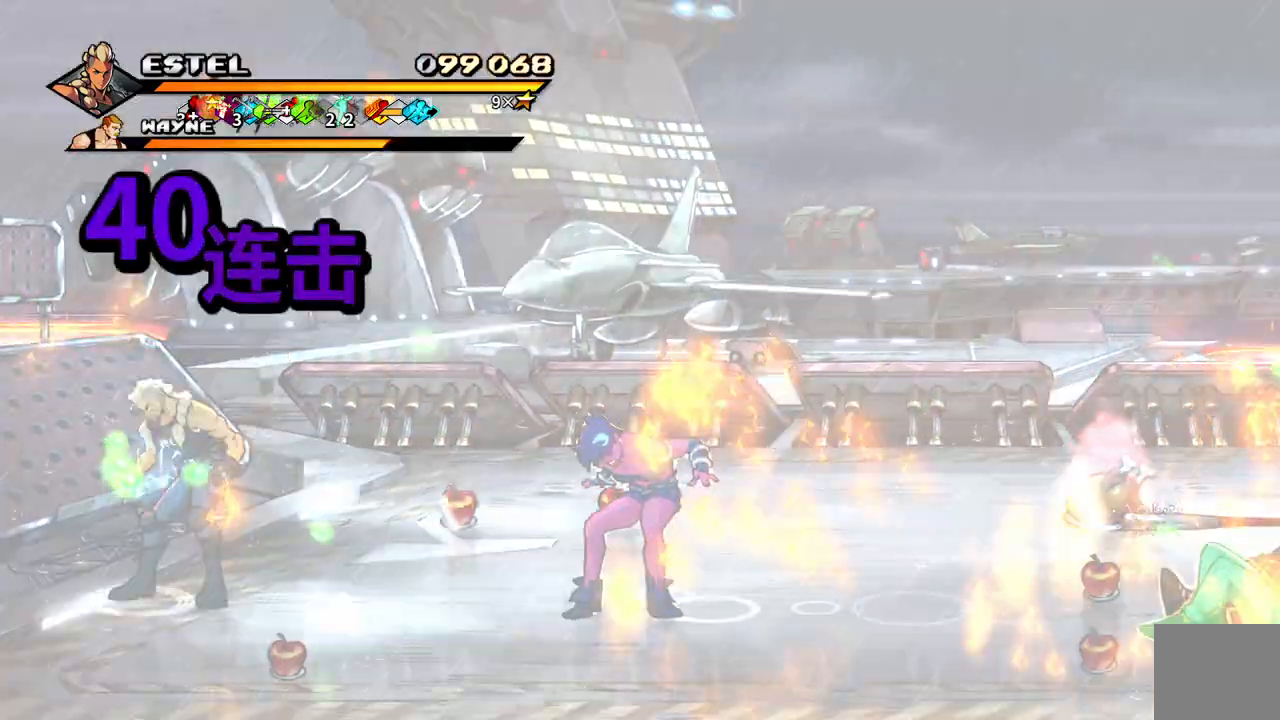
{"dt_ms": 500, "buttons": ["DPAD_RIGHT"], "events": [[67, "SQUARE", "up"], [133, "SQUARE", "down"], [200, "DPAD_RIGHT", "up"], [200, "SQUARE", "up"], [267, "DPAD_RIGHT", "down"], [267, "SQUARE", "down"], [350, "SQUARE", "up"], [400, "SQUARE", "down"], [483, "SQUARE", "up"]]}
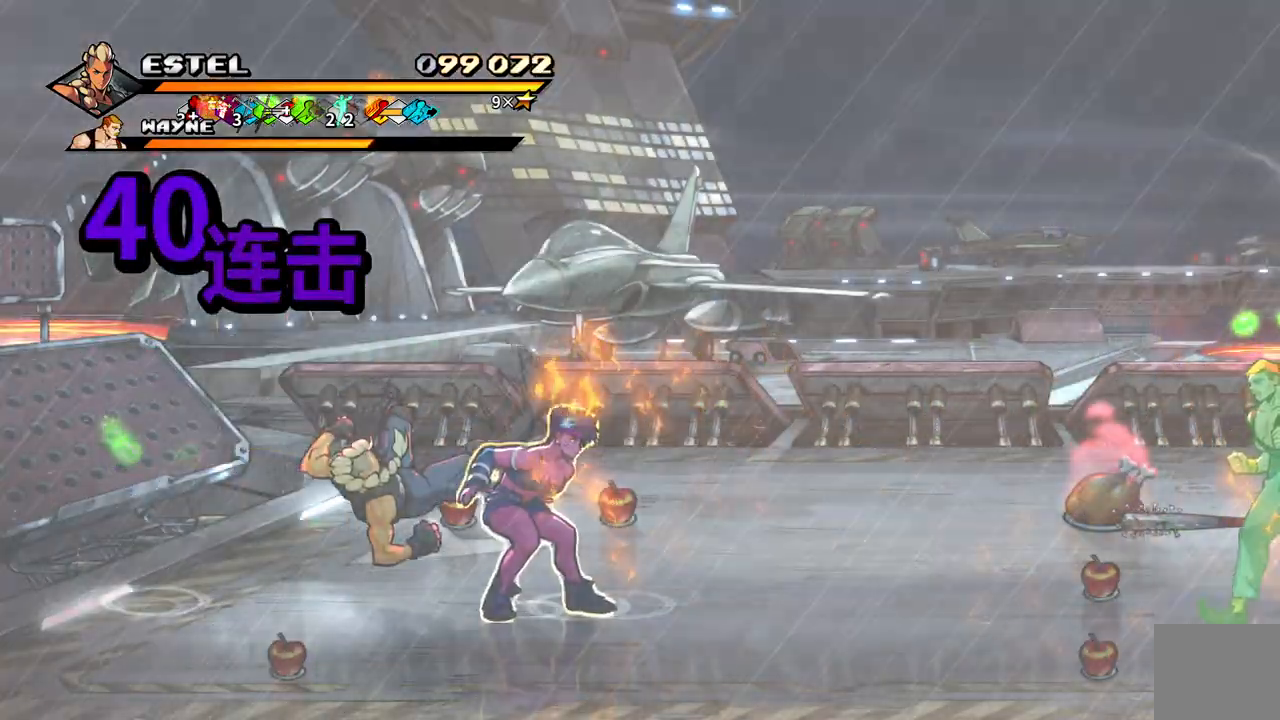
{"dt_ms": 500, "buttons": ["SQUARE", "DPAD_RIGHT"], "events": [[17, "DPAD_RIGHT", "up"], [50, "SQUARE", "down"], [83, "DPAD_RIGHT", "down"], [133, "SQUARE", "up"], [150, "DPAD_RIGHT", "up"], [183, "SQUARE", "down"], [200, "DPAD_RIGHT", "down"], [283, "SQUARE", "up"], [333, "SQUARE", "down"]]}
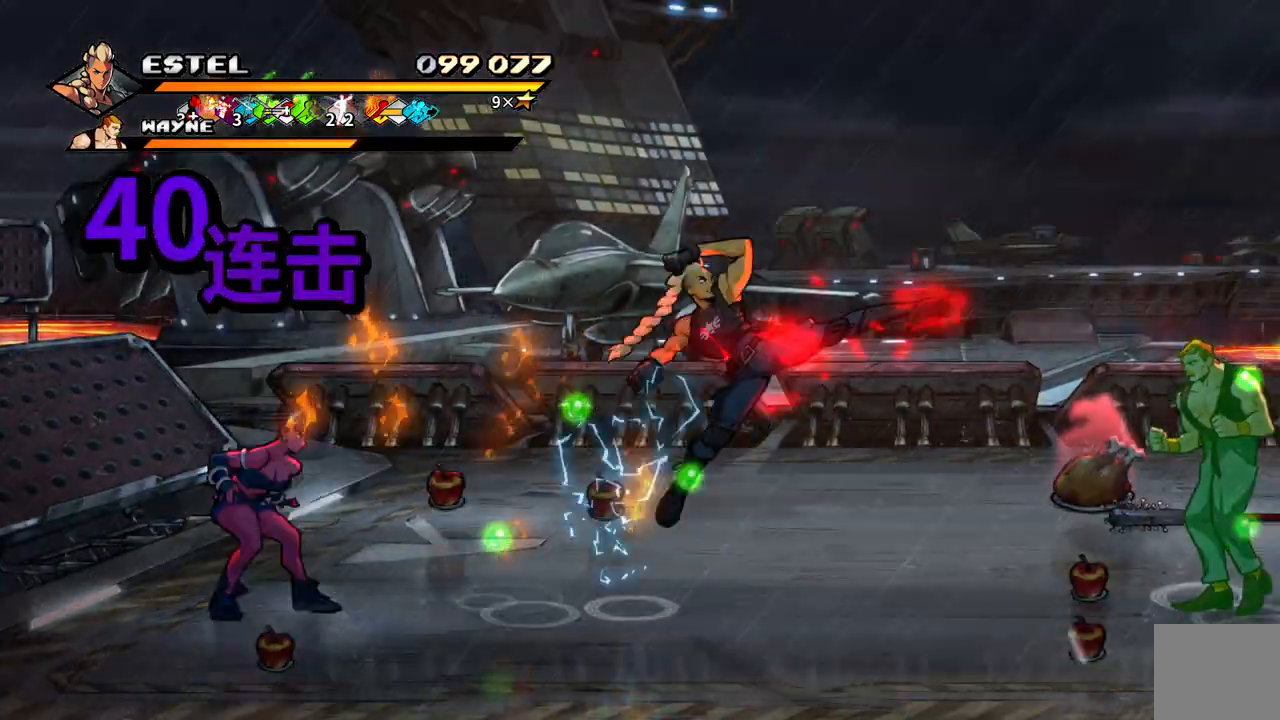
{"dt_ms": 500, "buttons": ["DPAD_RIGHT"], "events": [[317, "SQUARE", "up"], [400, "SQUARE", "down"], [467, "SQUARE", "up"]]}
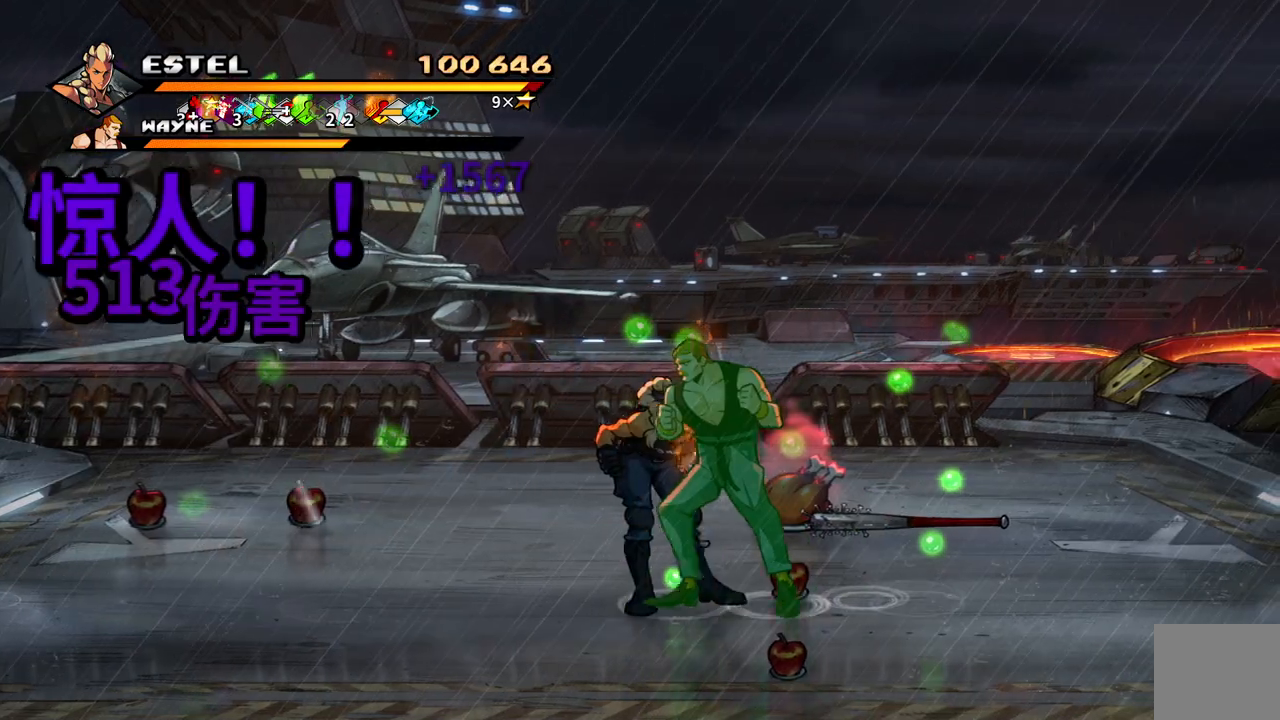
{"dt_ms": 500, "buttons": ["DPAD_LEFT"], "events": [[17, "SQUARE", "down"], [100, "SQUARE", "up"], [133, "DPAD_RIGHT", "up"], [217, "CROSS", "down"], [217, "DPAD_LEFT", "down"], [267, "SQUARE", "down"], [300, "SQUARE", "up"], [350, "CROSS", "up"], [433, "SQUARE", "down"], [500, "SQUARE", "up"]]}
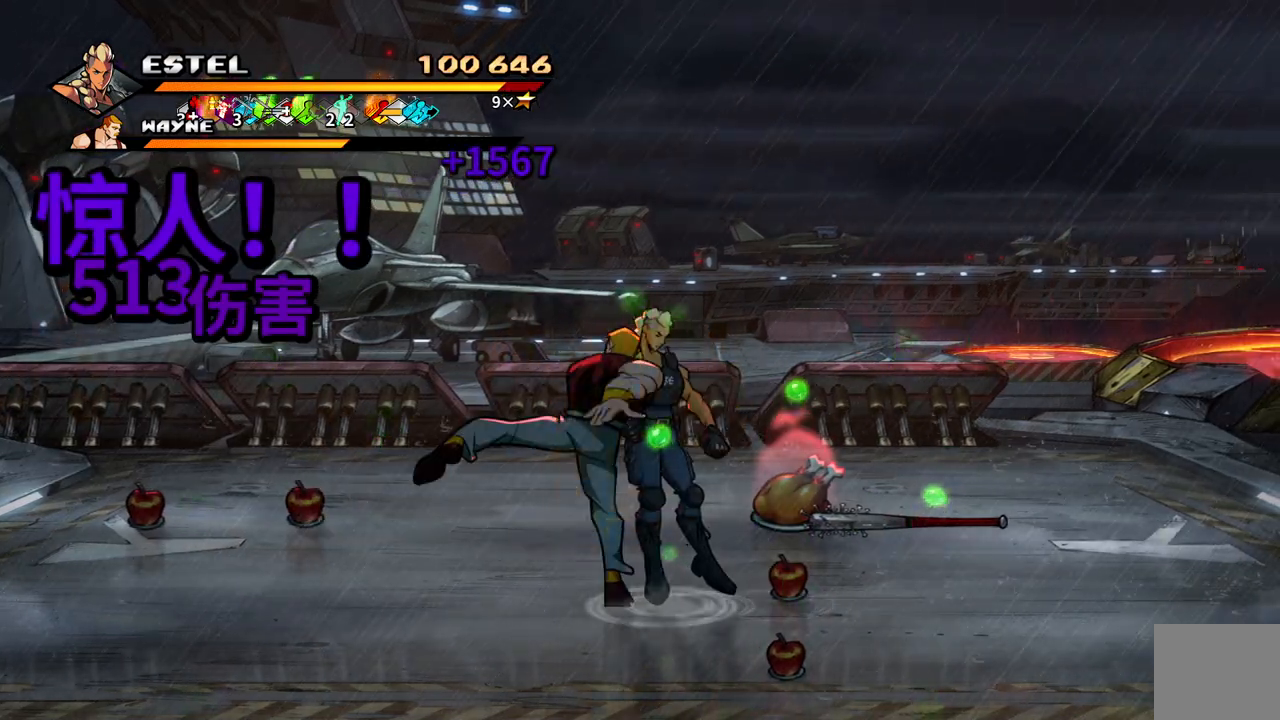
{"dt_ms": 500, "buttons": ["CROSS"], "events": [[117, "DPAD_LEFT", "up"], [267, "CROSS", "down"], [267, "SQUARE", "down"], [400, "SQUARE", "up"]]}
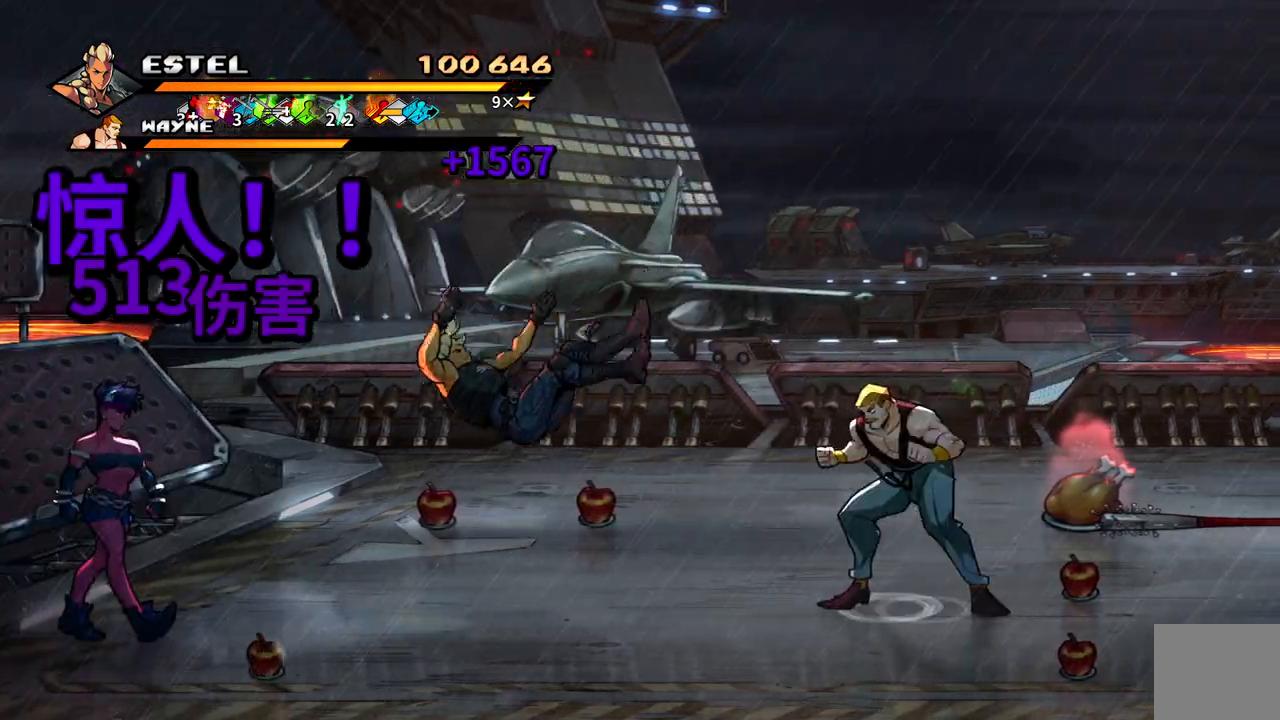
{"dt_ms": 500, "buttons": ["CROSS", "DPAD_LEFT"], "events": [[117, "DPAD_LEFT", "down"], [183, "SQUARE", "down"], [250, "SQUARE", "up"]]}
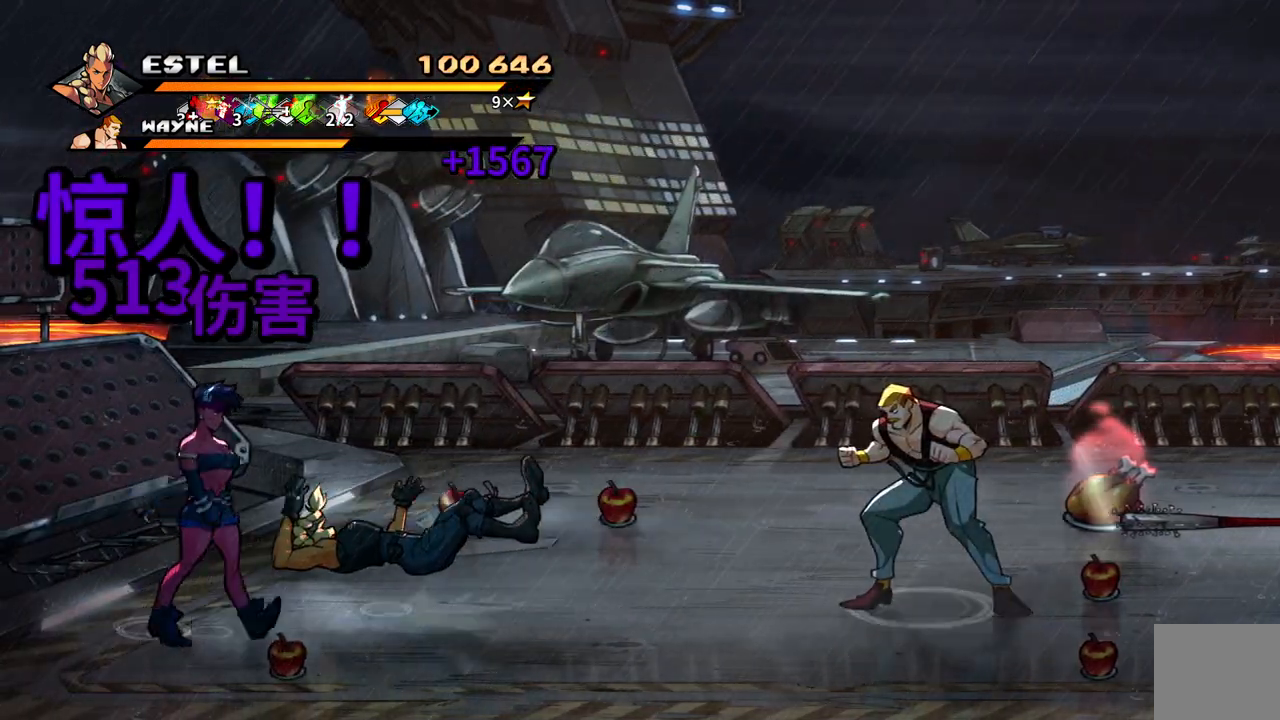
{"dt_ms": 500, "buttons": ["CROSS"], "events": [[17, "SQUARE", "down"], [100, "SQUARE", "up"], [117, "DPAD_LEFT", "up"], [167, "CROSS", "up"], [167, "SQUARE", "down"], [267, "CROSS", "down"], [267, "SQUARE", "up"]]}
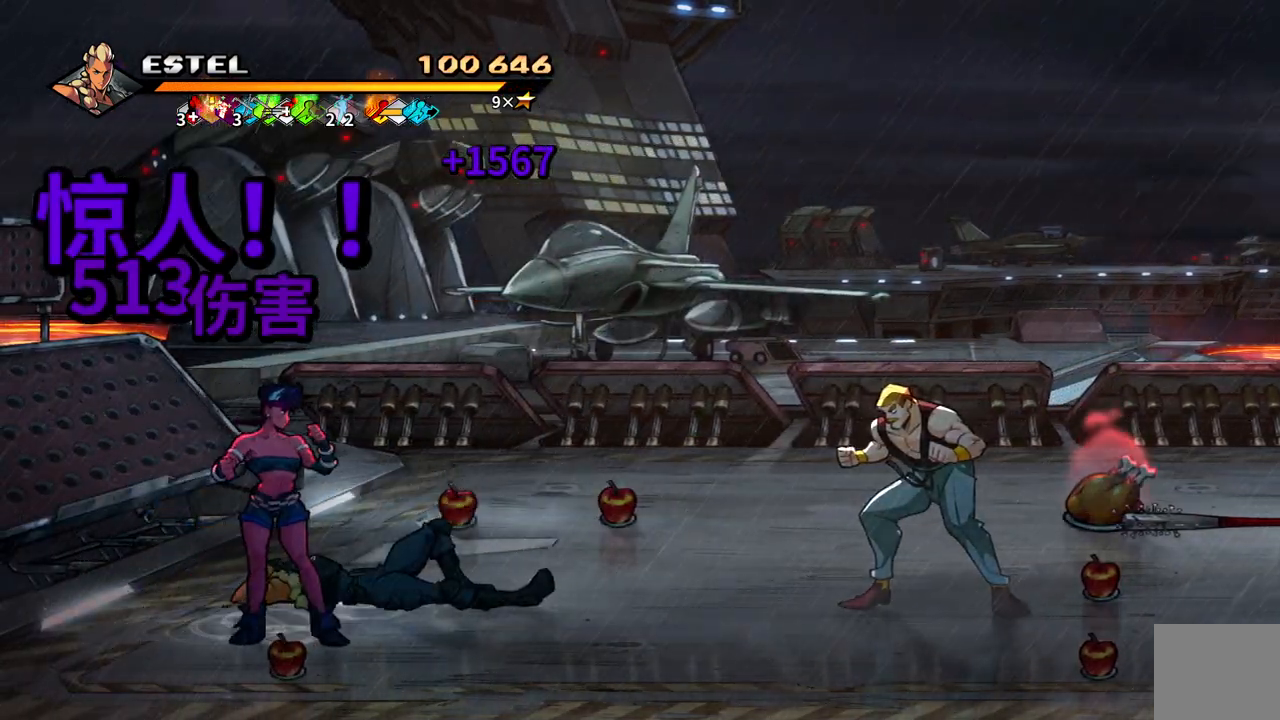
{"dt_ms": 500, "buttons": ["SQUARE", "DPAD_RIGHT"], "events": [[183, "DPAD_RIGHT", "down"], [250, "DPAD_RIGHT", "up"], [317, "DPAD_RIGHT", "down"], [417, "CROSS", "up"], [417, "SQUARE", "down"]]}
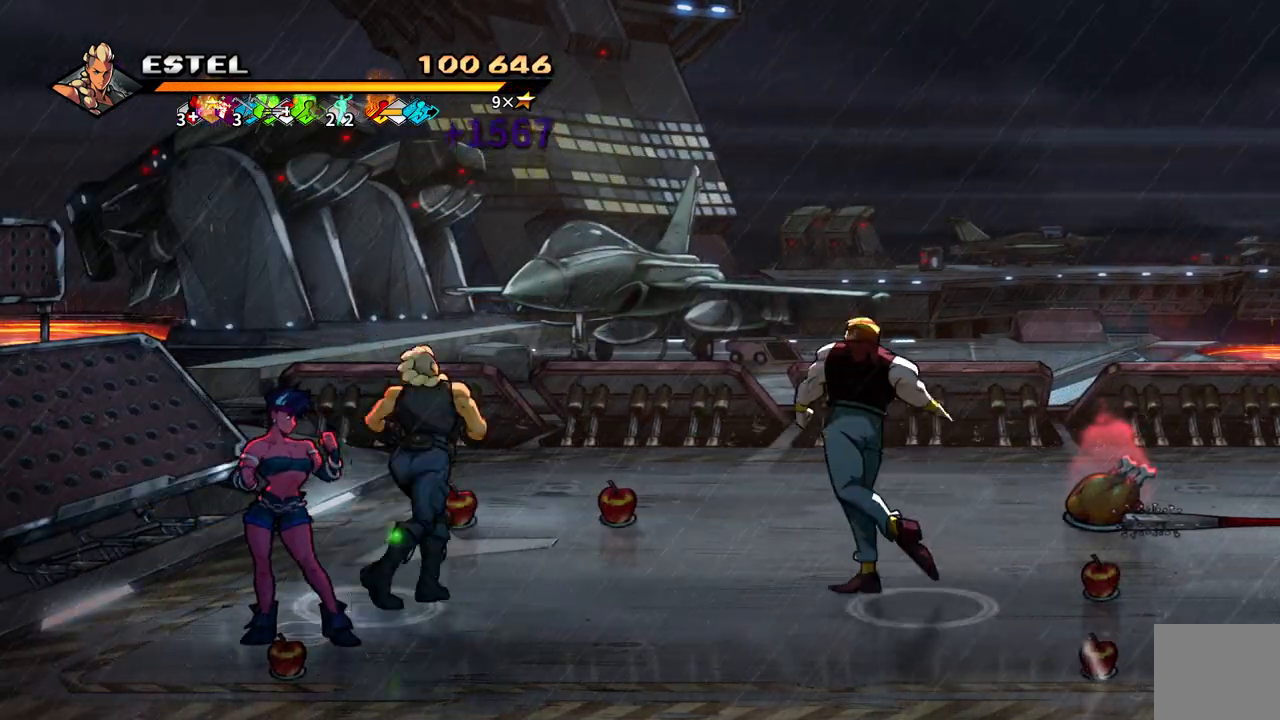
{"dt_ms": 500, "buttons": ["SQUARE"], "events": [[500, "DPAD_RIGHT", "up"]]}
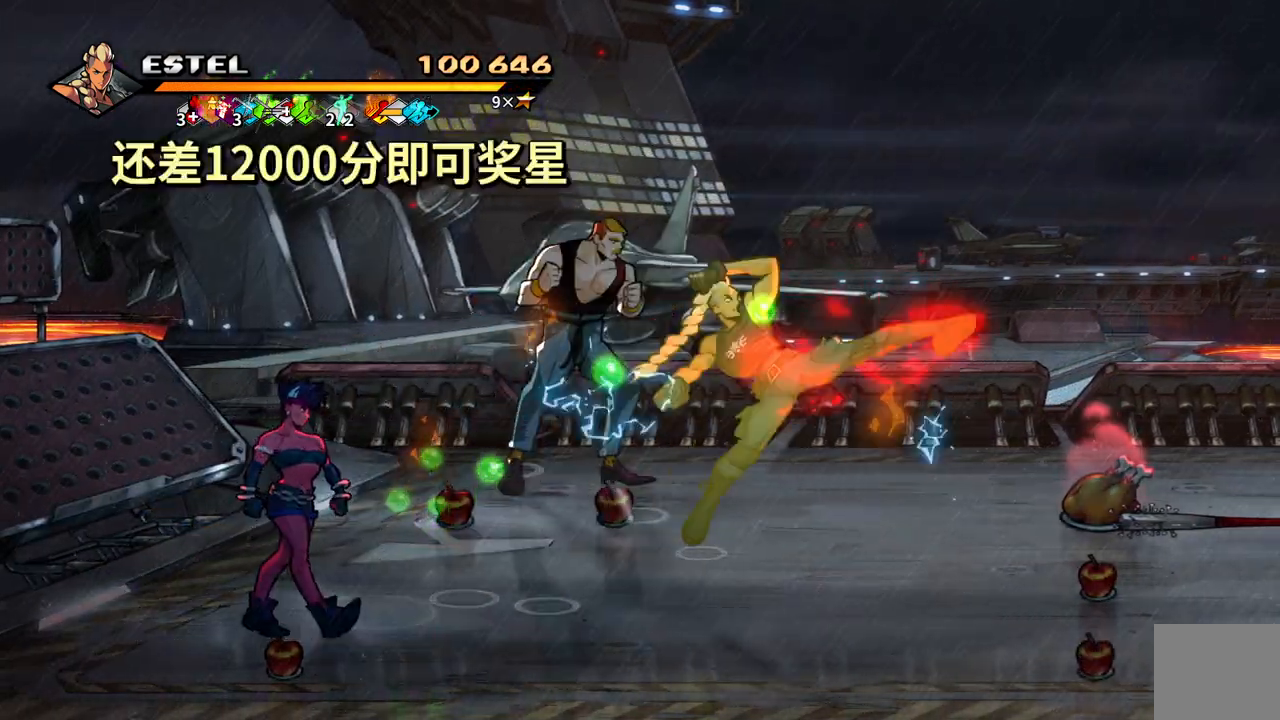
{"dt_ms": 500, "buttons": ["SQUARE", "DPAD_LEFT"], "events": [[67, "DPAD_LEFT", "down"], [133, "CROSS", "down"], [133, "SQUARE", "up"], [200, "CROSS", "up"], [200, "SQUARE", "down"], [267, "CROSS", "down"], [267, "SQUARE", "up"], [333, "CROSS", "up"], [333, "SQUARE", "down"], [350, "DPAD_LEFT", "up"], [417, "CROSS", "down"], [417, "DPAD_LEFT", "down"], [417, "SQUARE", "up"], [483, "CROSS", "up"], [483, "SQUARE", "down"]]}